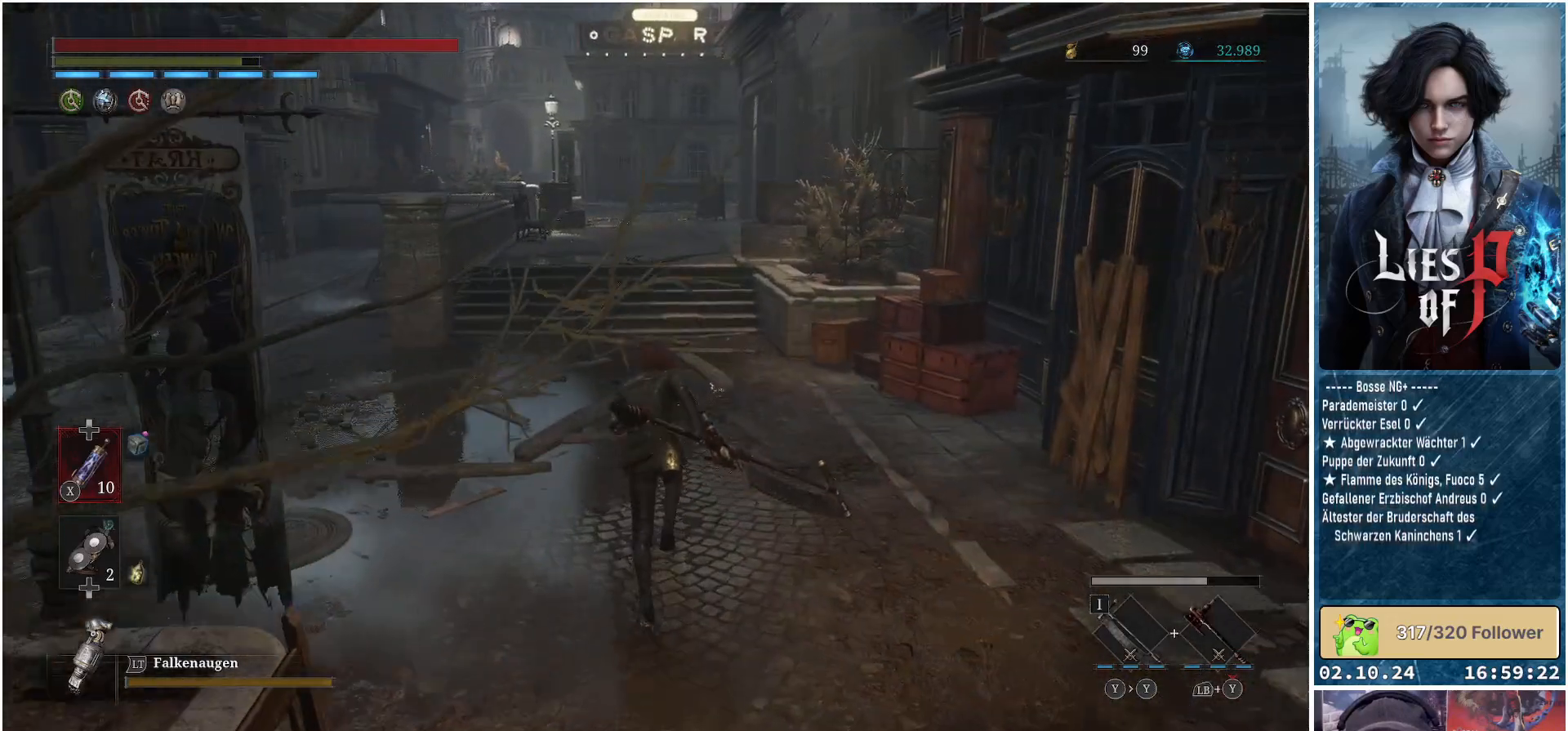
Gameplay with a controller (Xbox layout); each line is a JSON object with the inputs held at the frame after it. "events" lists button and stick changes between this image and that frame as [ms after this image, input, new state], when the widget could be followed in between.
{"buttons": ["B"], "left_stick": "up", "right_stick": "center", "events": []}
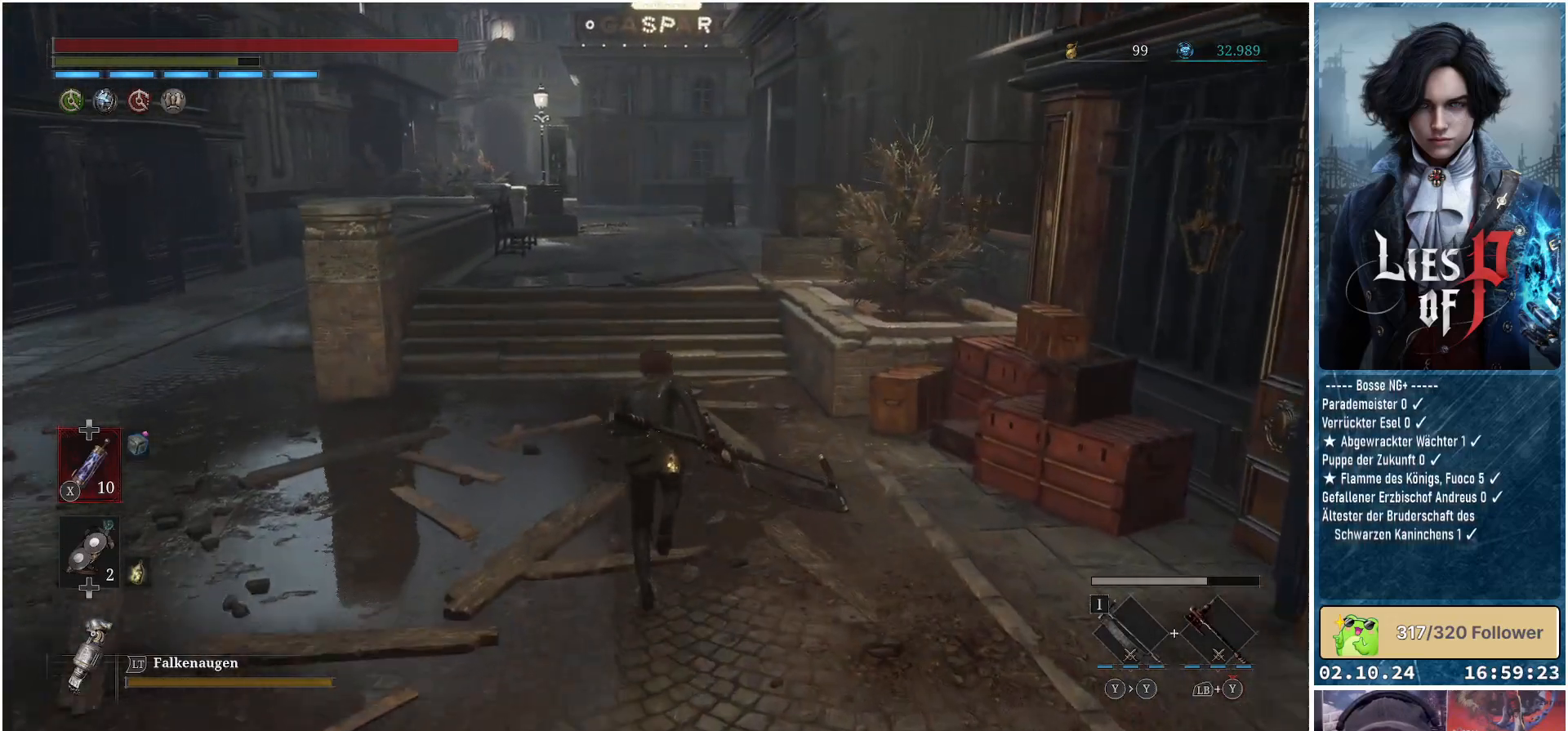
{"buttons": ["B"], "left_stick": "up", "right_stick": "center", "events": []}
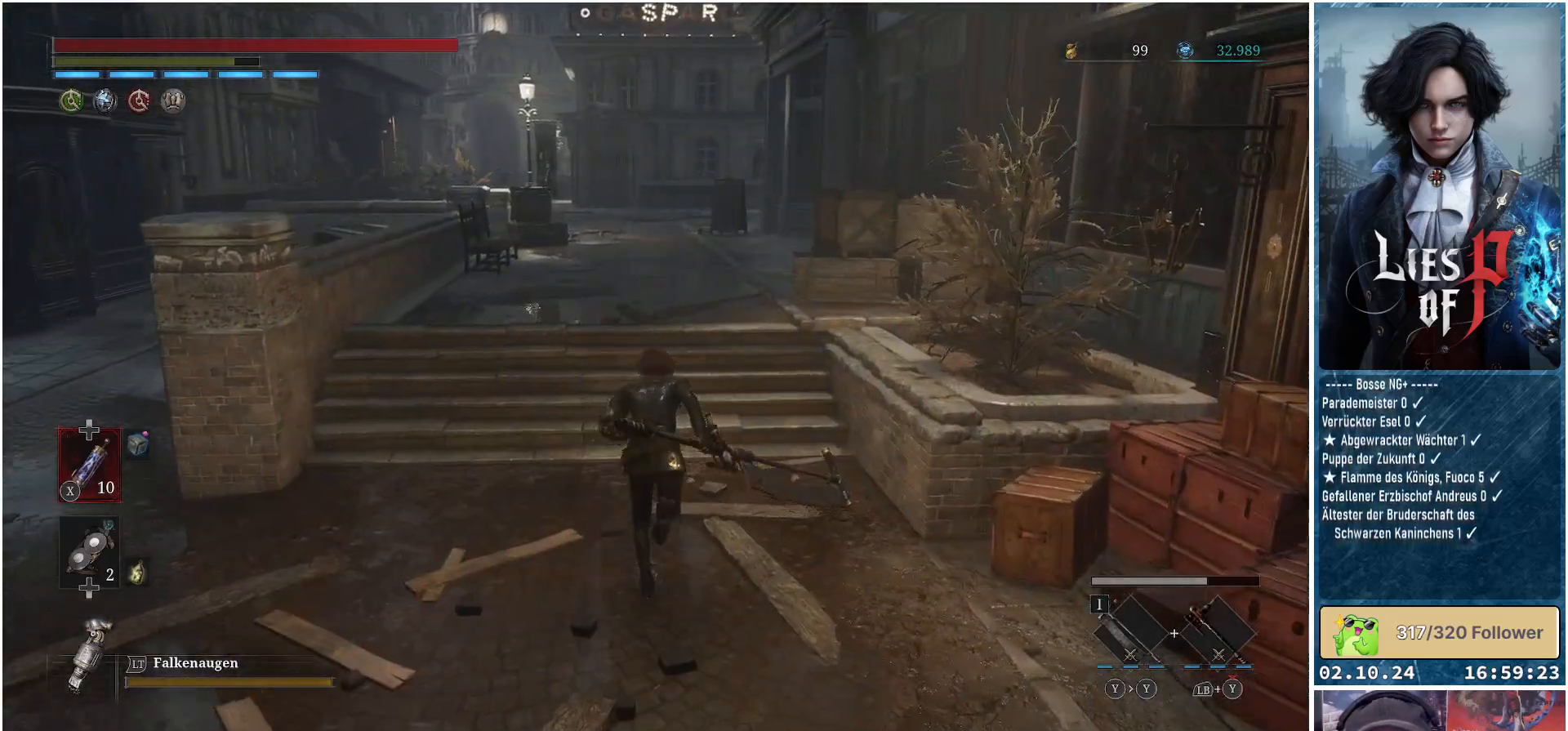
{"buttons": ["B"], "left_stick": "up", "right_stick": "center", "events": []}
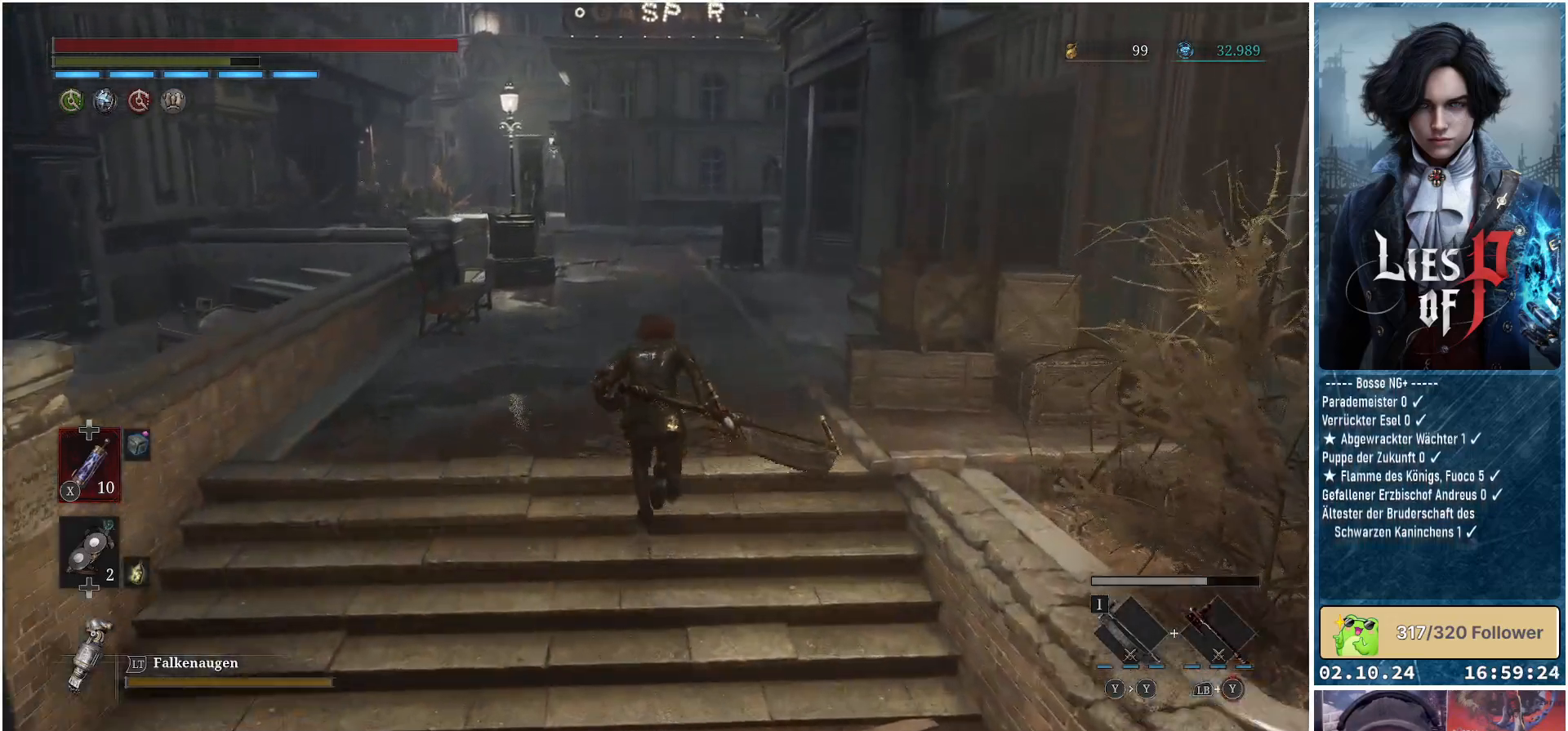
{"buttons": ["B"], "left_stick": "up", "right_stick": "center", "events": []}
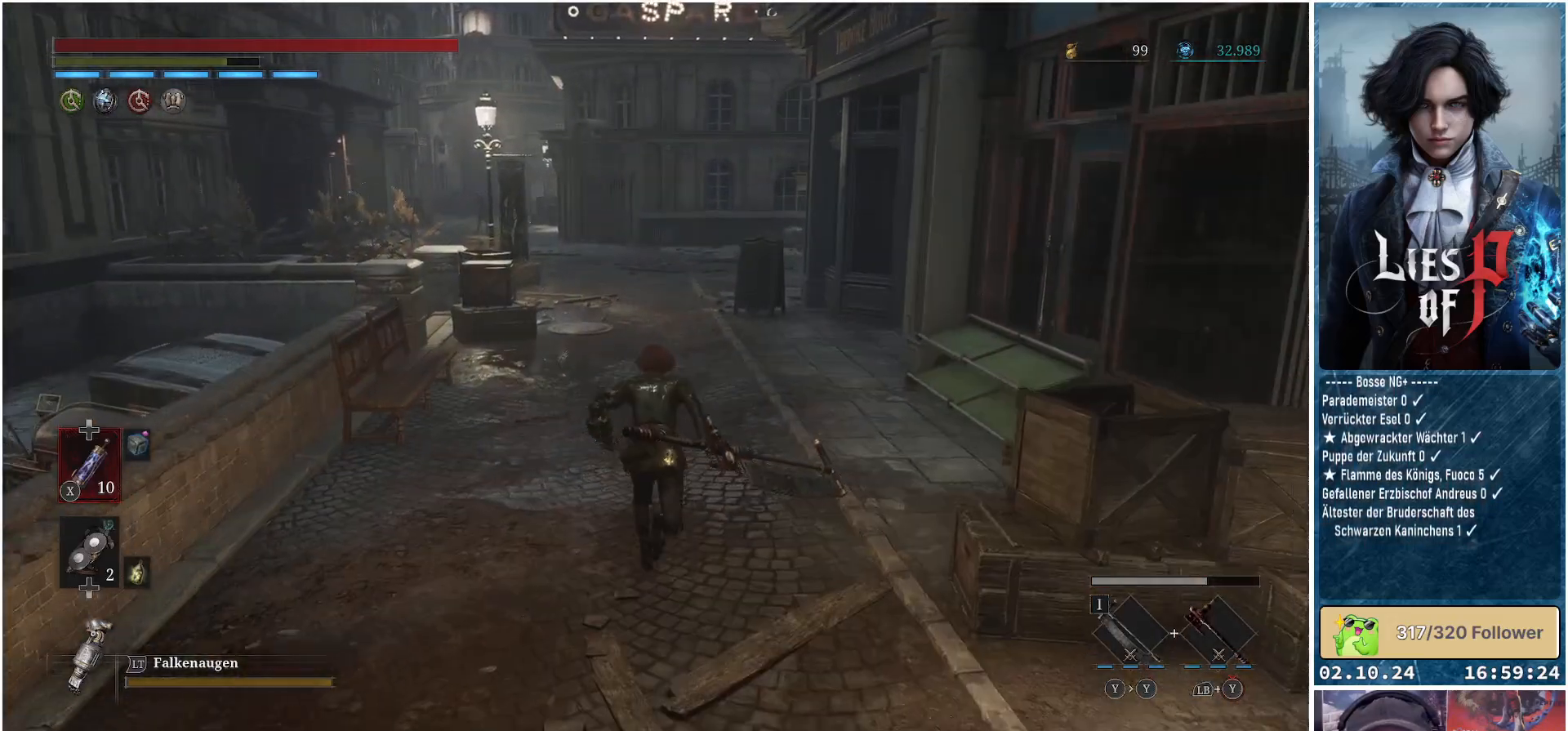
{"buttons": ["B"], "left_stick": "up", "right_stick": "center", "events": []}
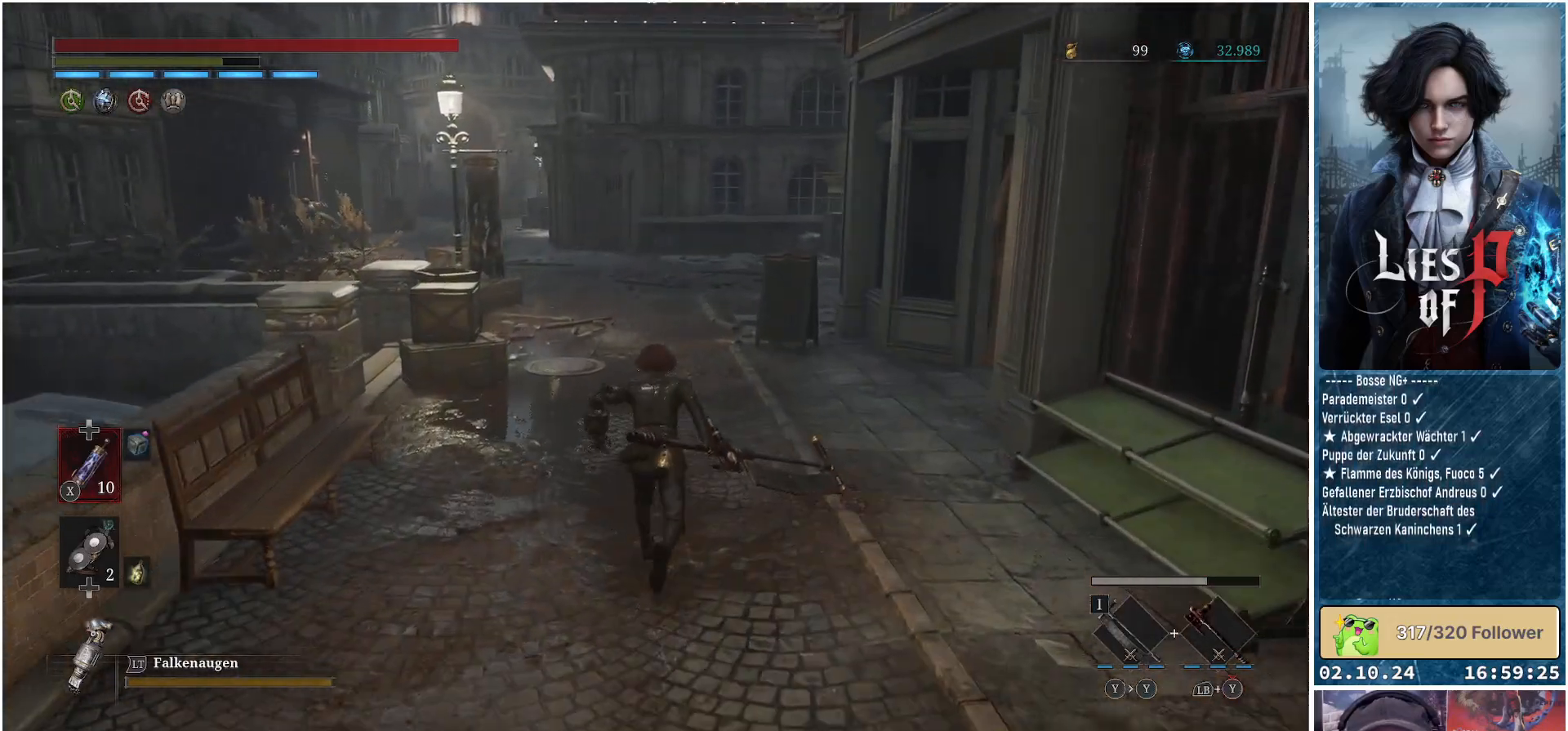
{"buttons": ["B"], "left_stick": "up", "right_stick": "center", "events": []}
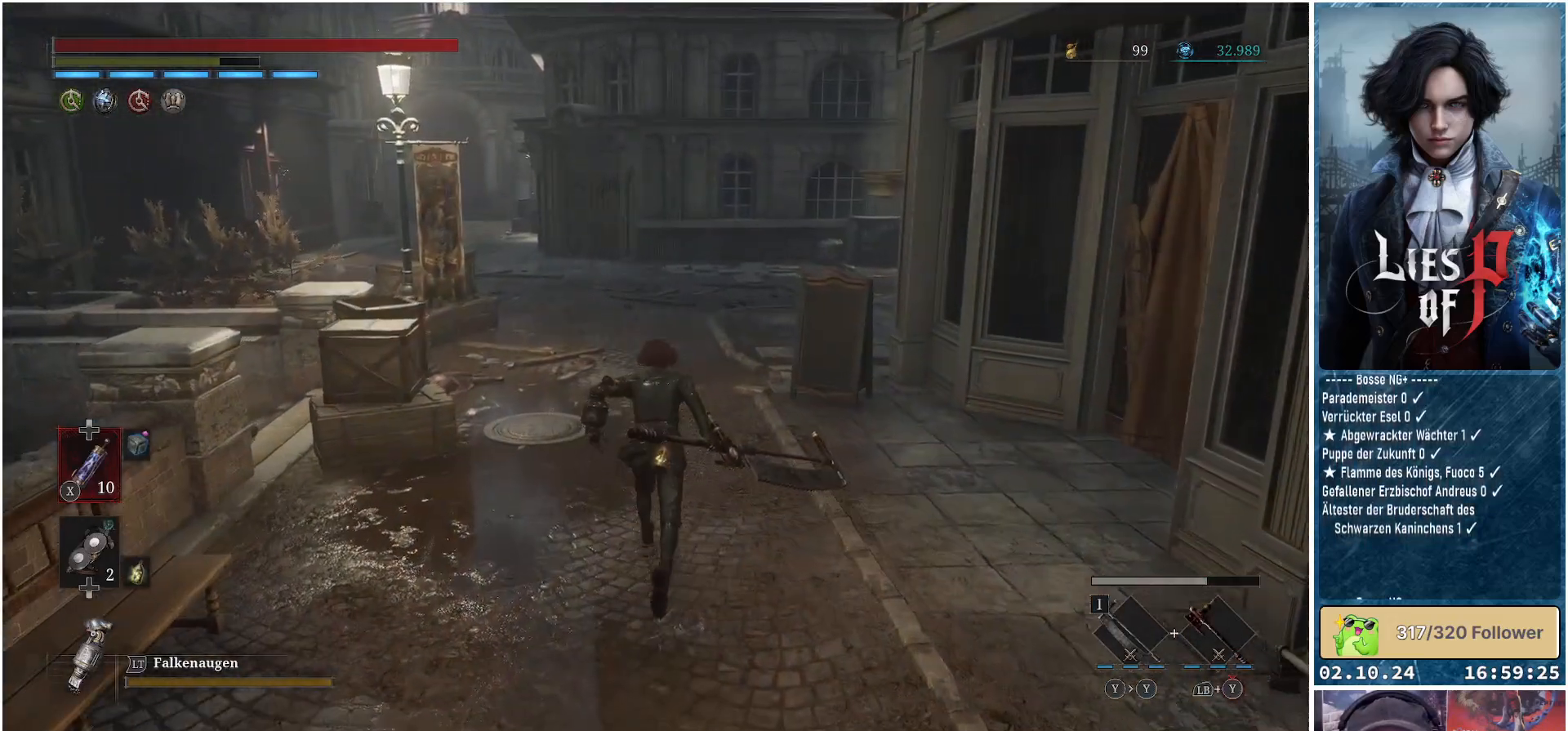
{"buttons": ["B"], "left_stick": "up", "right_stick": "center", "events": []}
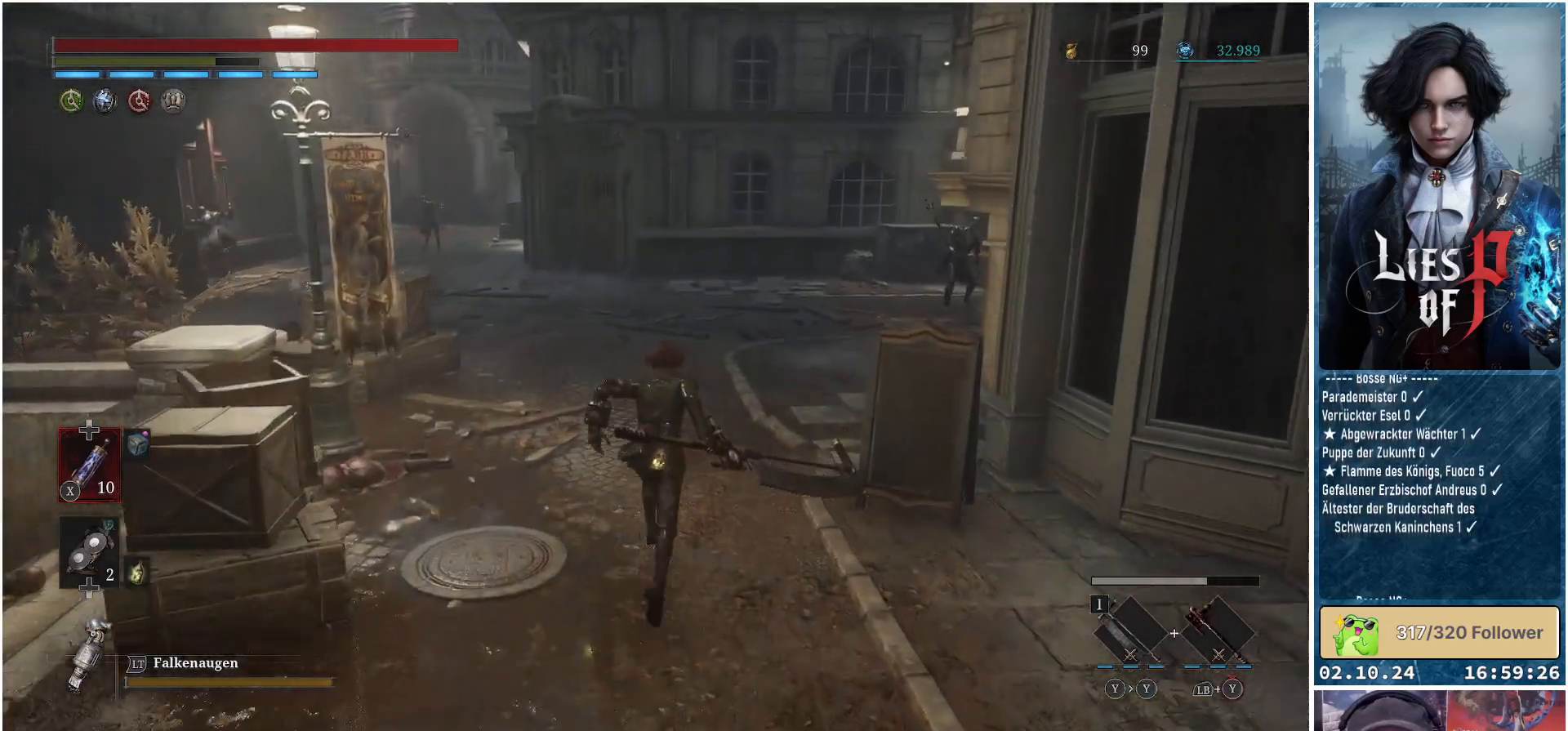
{"buttons": ["R3"], "left_stick": "up", "right_stick": "right", "events": [[67, "B", "up"], [333, "right_stick", "right"], [467, "R3", "down"]]}
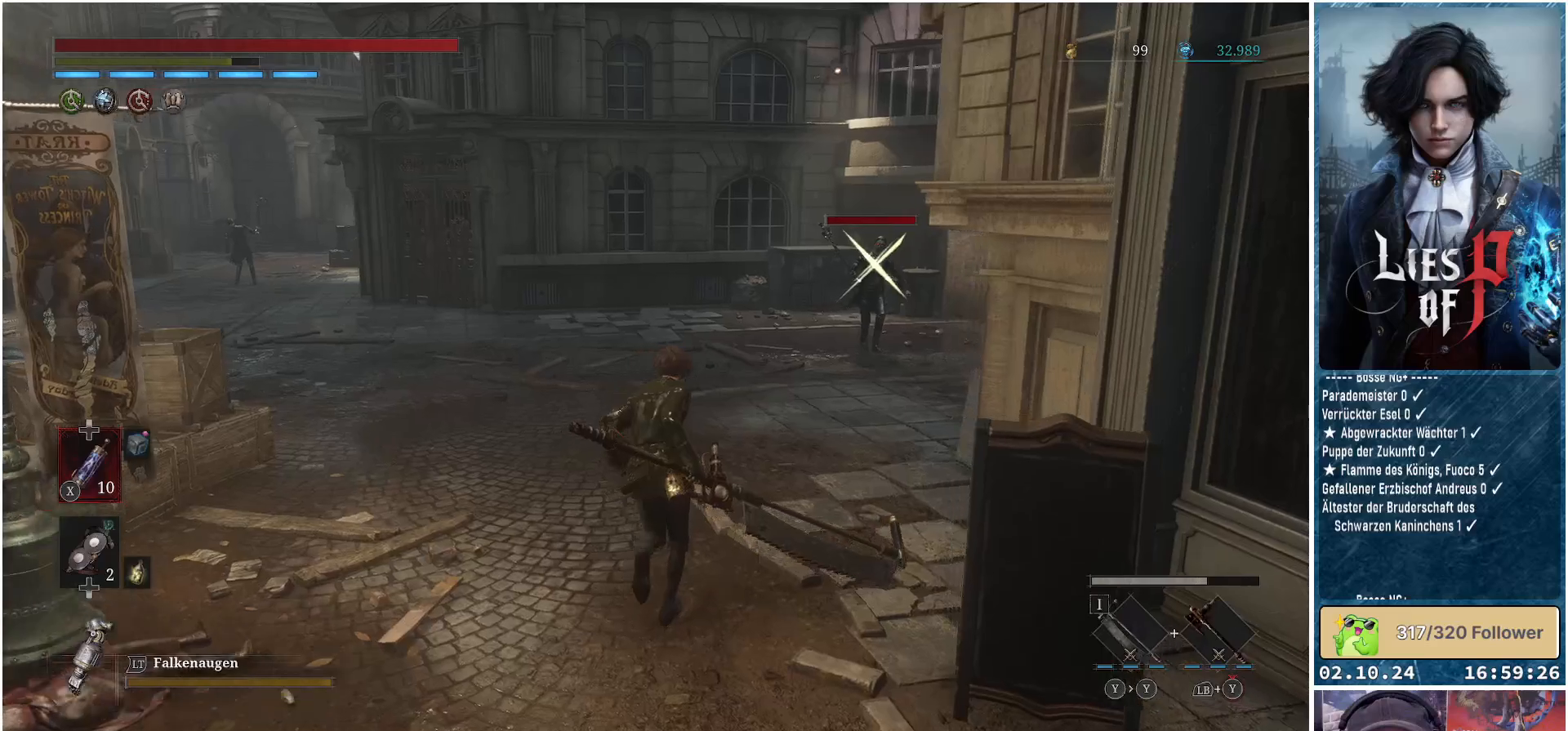
{"buttons": ["R1"], "left_stick": "up", "right_stick": "center", "events": [[100, "right_stick", "center"], [117, "R3", "up"], [333, "R1", "down"]]}
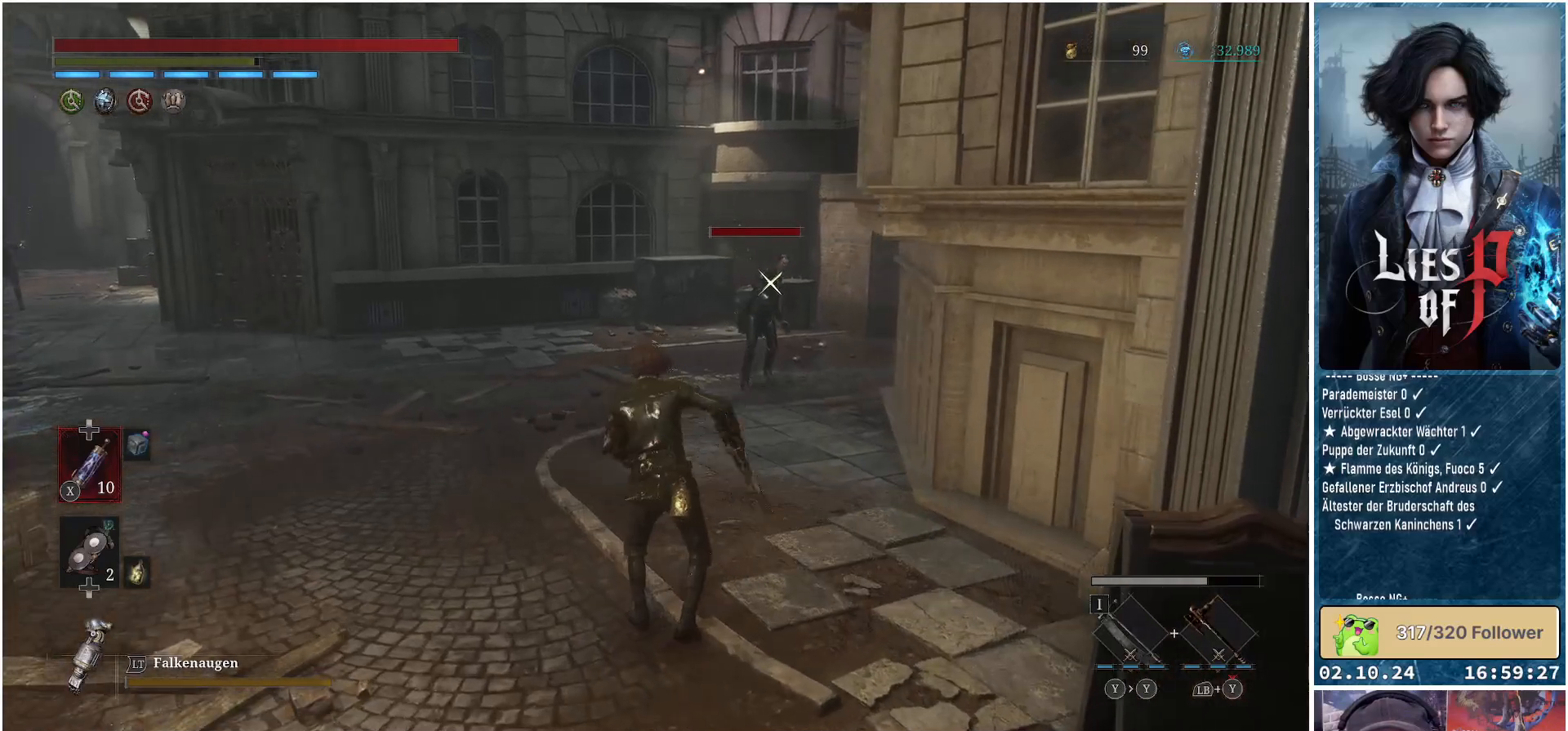
{"buttons": [], "left_stick": "up", "right_stick": "center", "events": [[233, "R1", "up"]]}
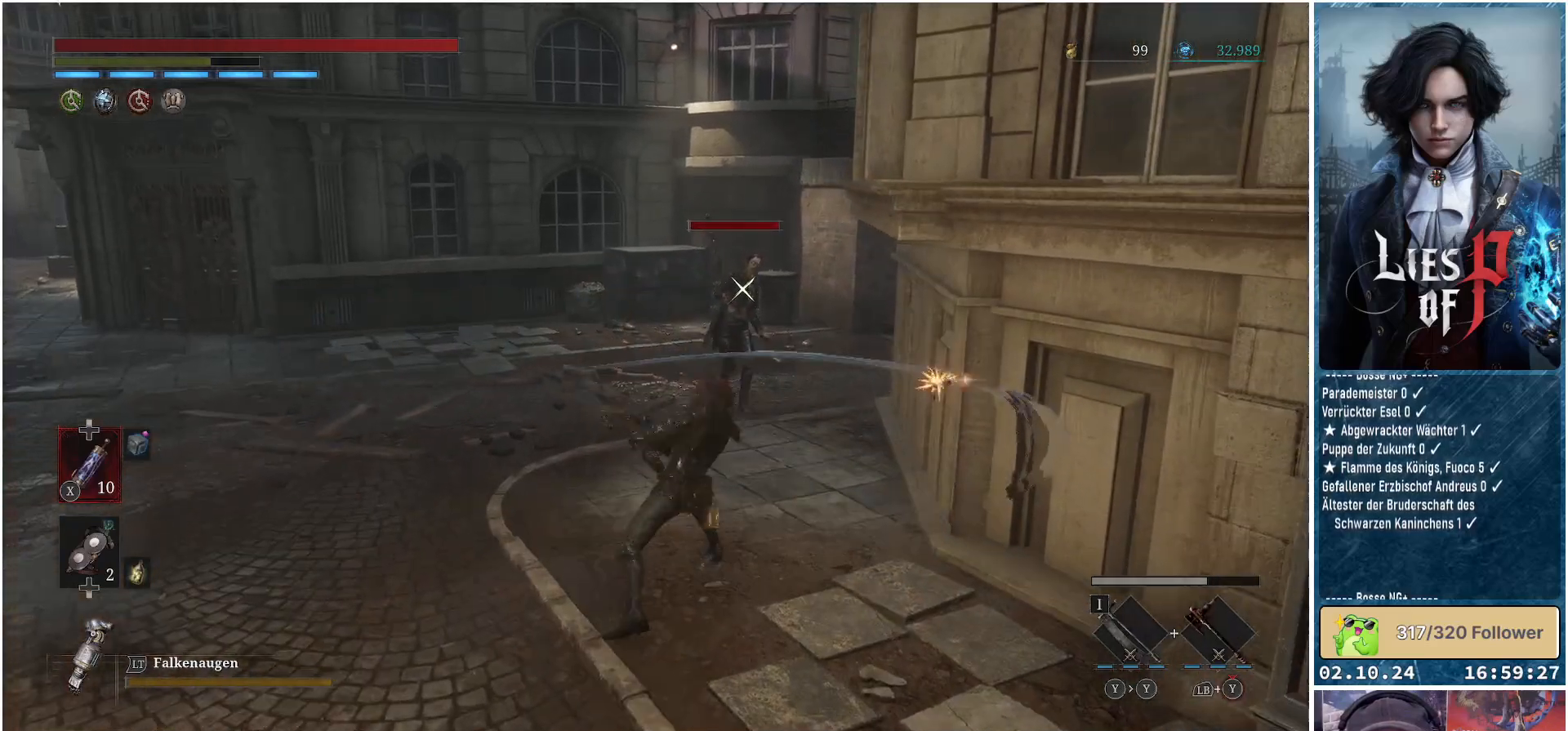
{"buttons": [], "left_stick": "down", "right_stick": "center", "events": [[167, "left_stick", "center"], [283, "left_stick", "down"], [367, "B", "down"], [467, "B", "up"]]}
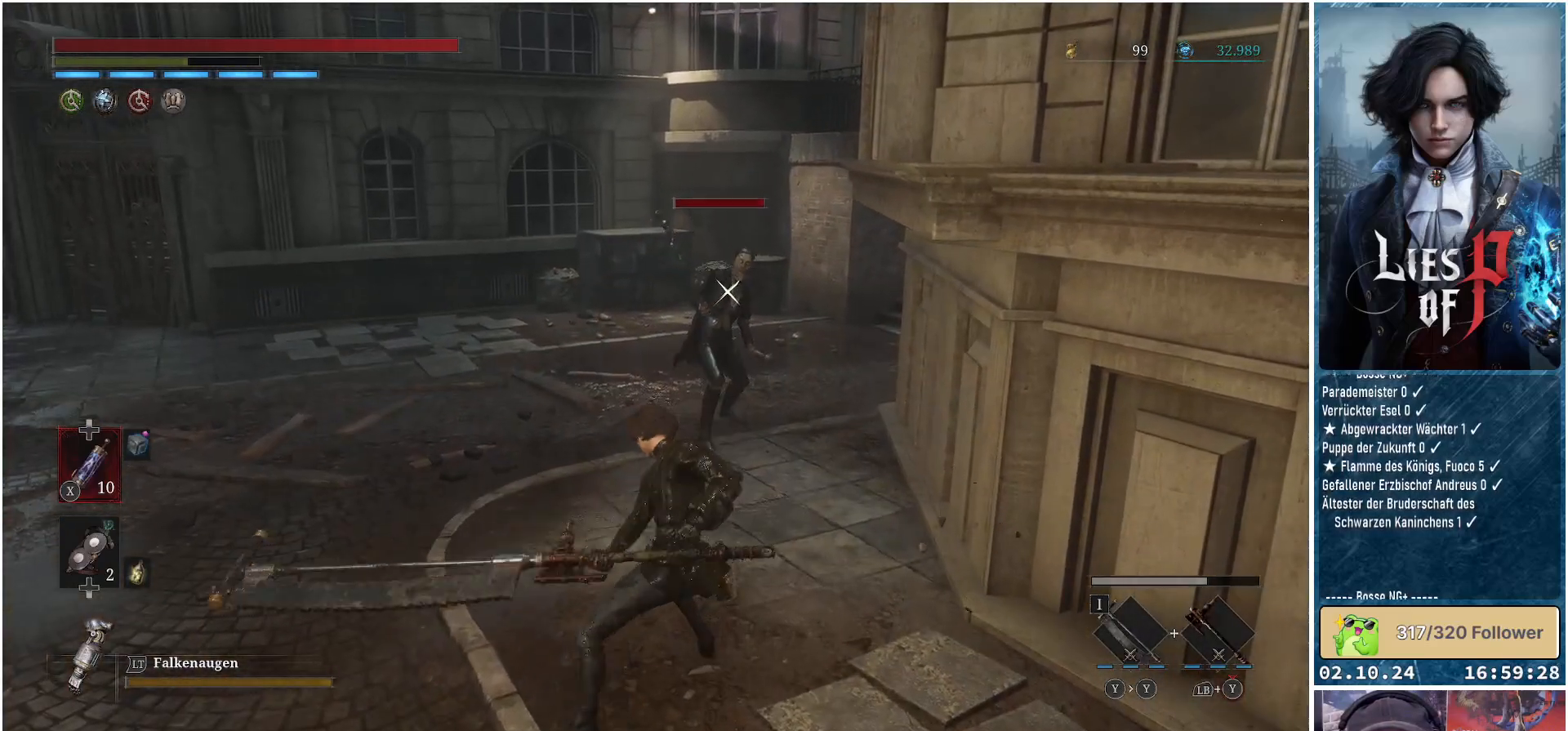
{"buttons": [], "left_stick": "down", "right_stick": "center", "events": []}
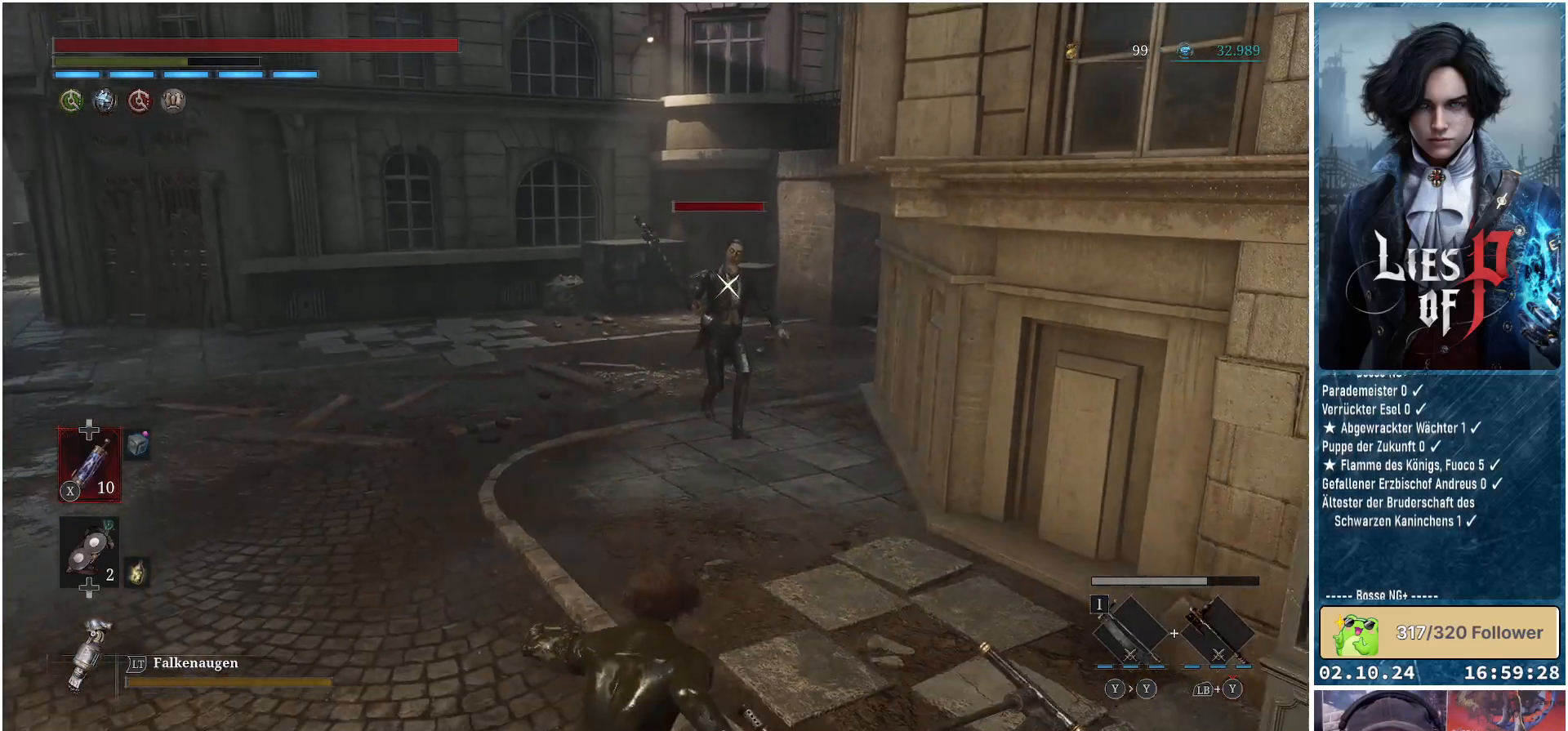
{"buttons": [], "left_stick": "down-left", "right_stick": "center", "events": [[250, "left_stick", "down-left"]]}
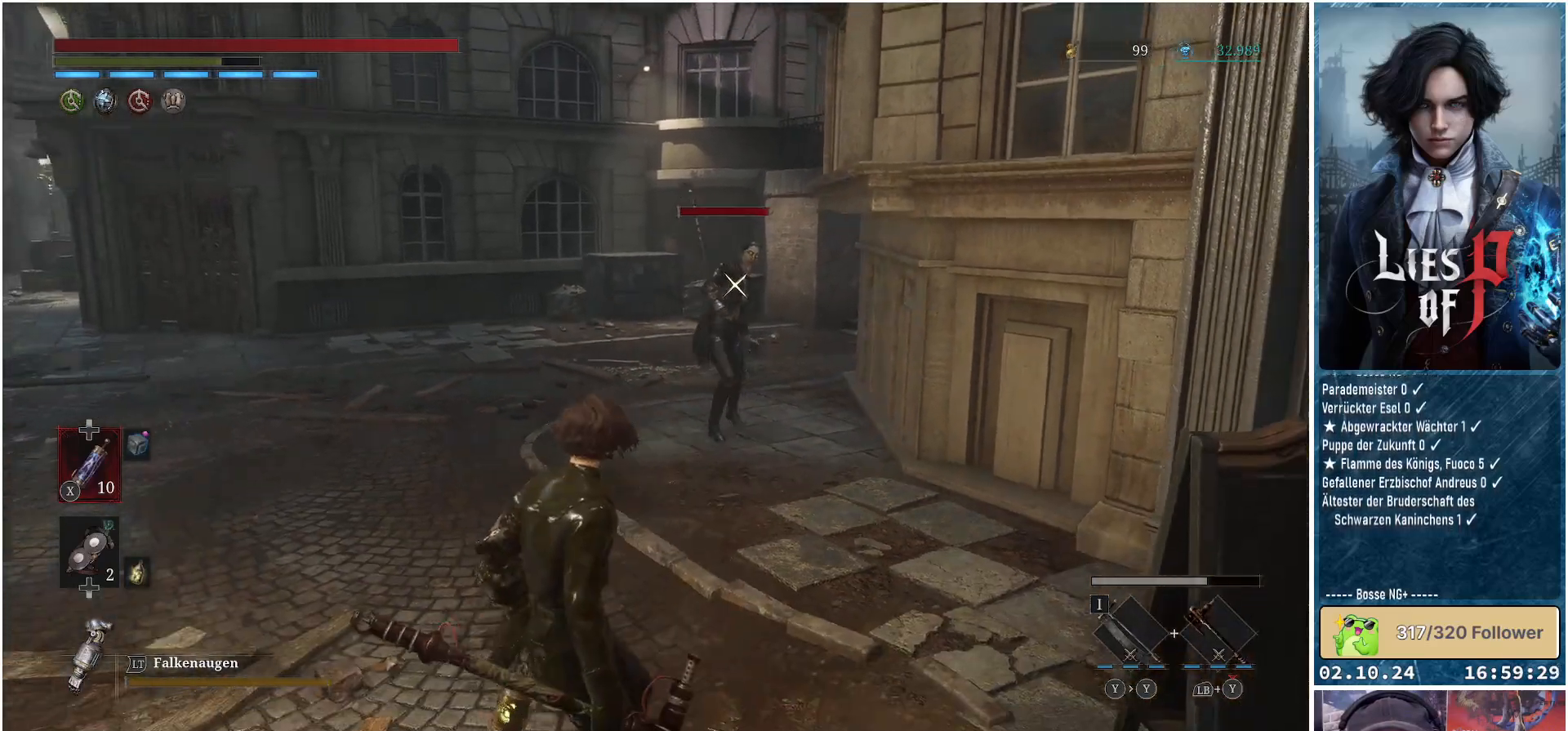
{"buttons": ["B", "R1"], "left_stick": "up", "right_stick": "center", "events": [[17, "B", "down"], [83, "left_stick", "up"], [433, "R1", "down"]]}
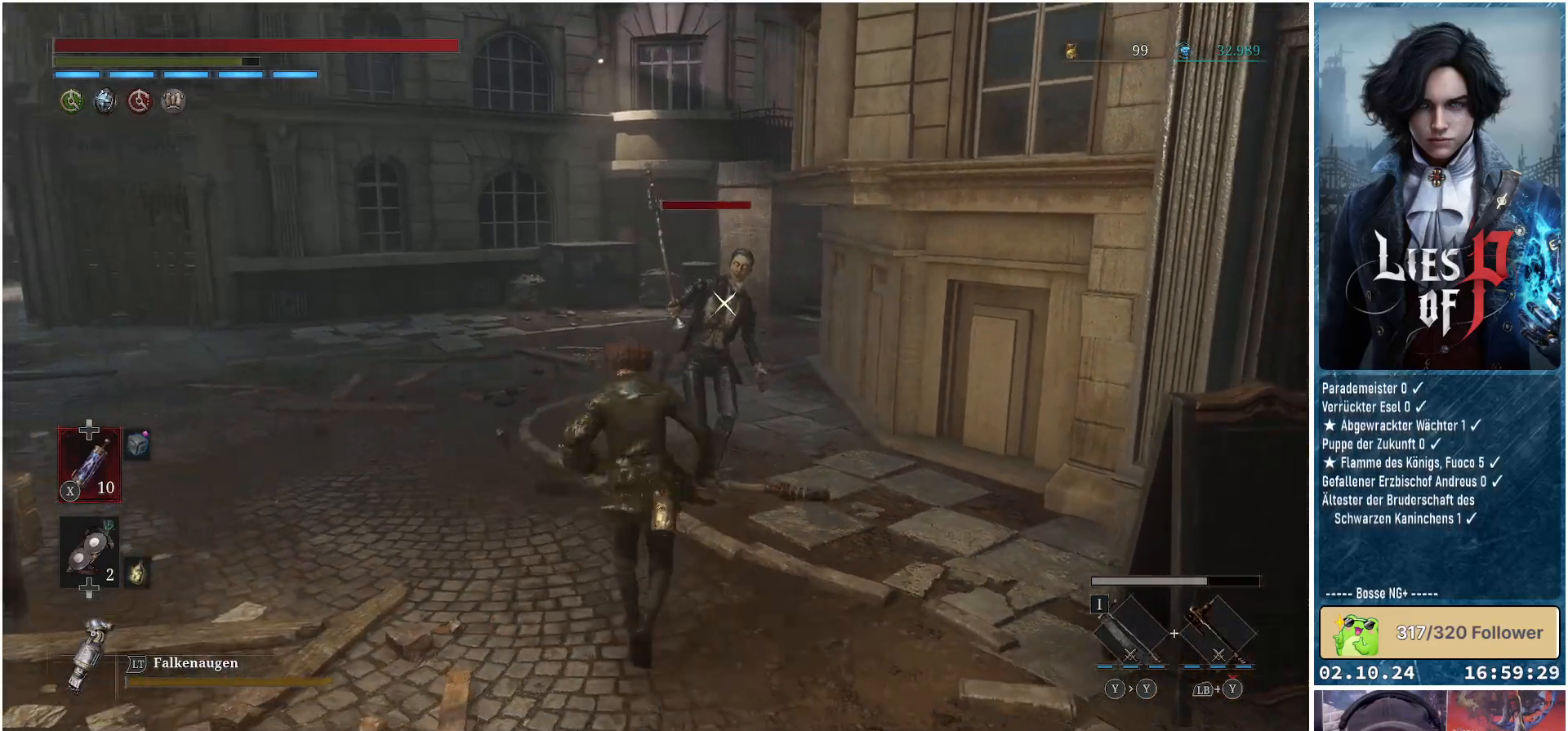
{"buttons": [], "left_stick": "center", "right_stick": "center", "events": [[100, "R1", "up"], [117, "B", "up"], [167, "left_stick", "center"]]}
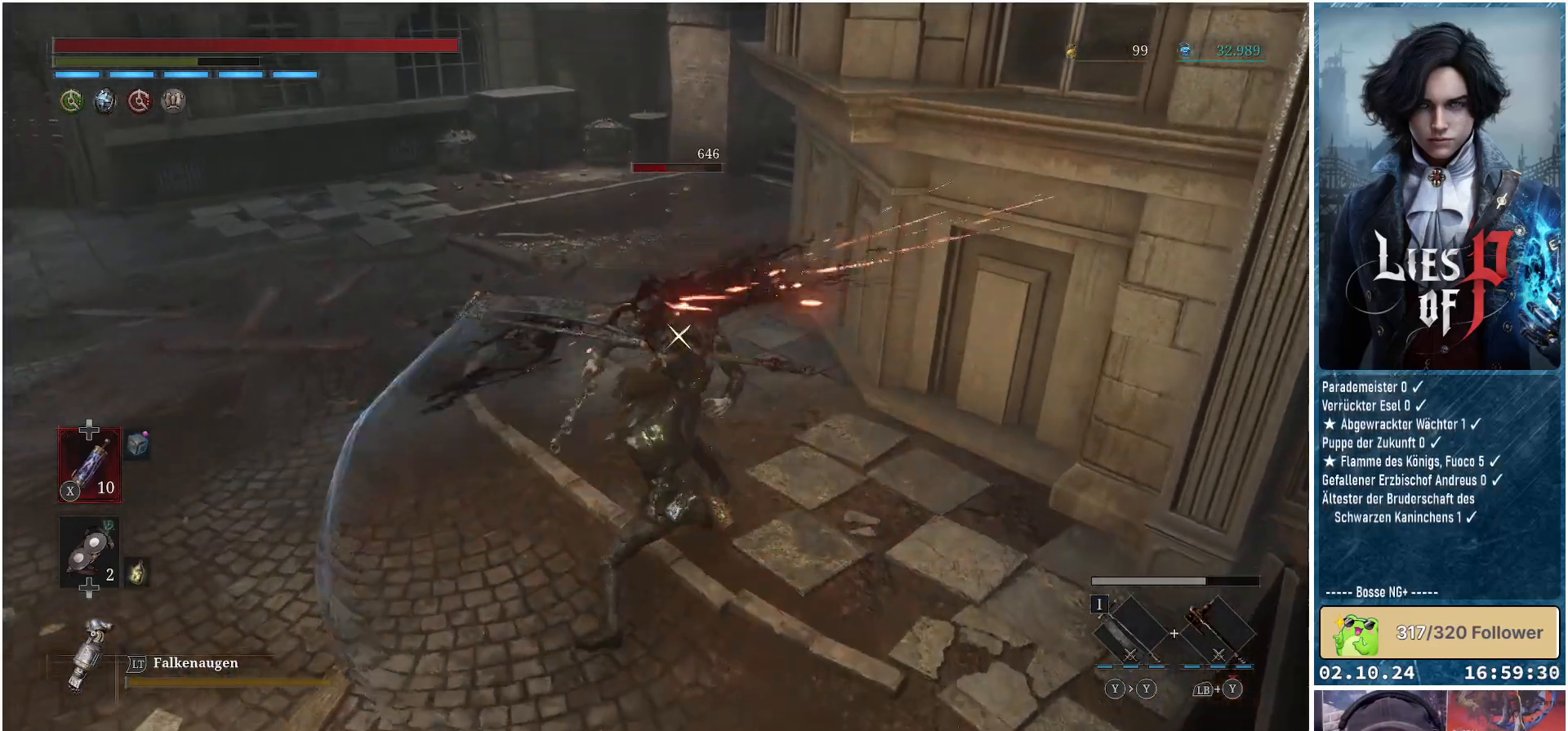
{"buttons": [], "left_stick": "center", "right_stick": "center", "events": [[117, "R1", "down"], [217, "R1", "up"], [300, "R1", "down"], [433, "R1", "up"]]}
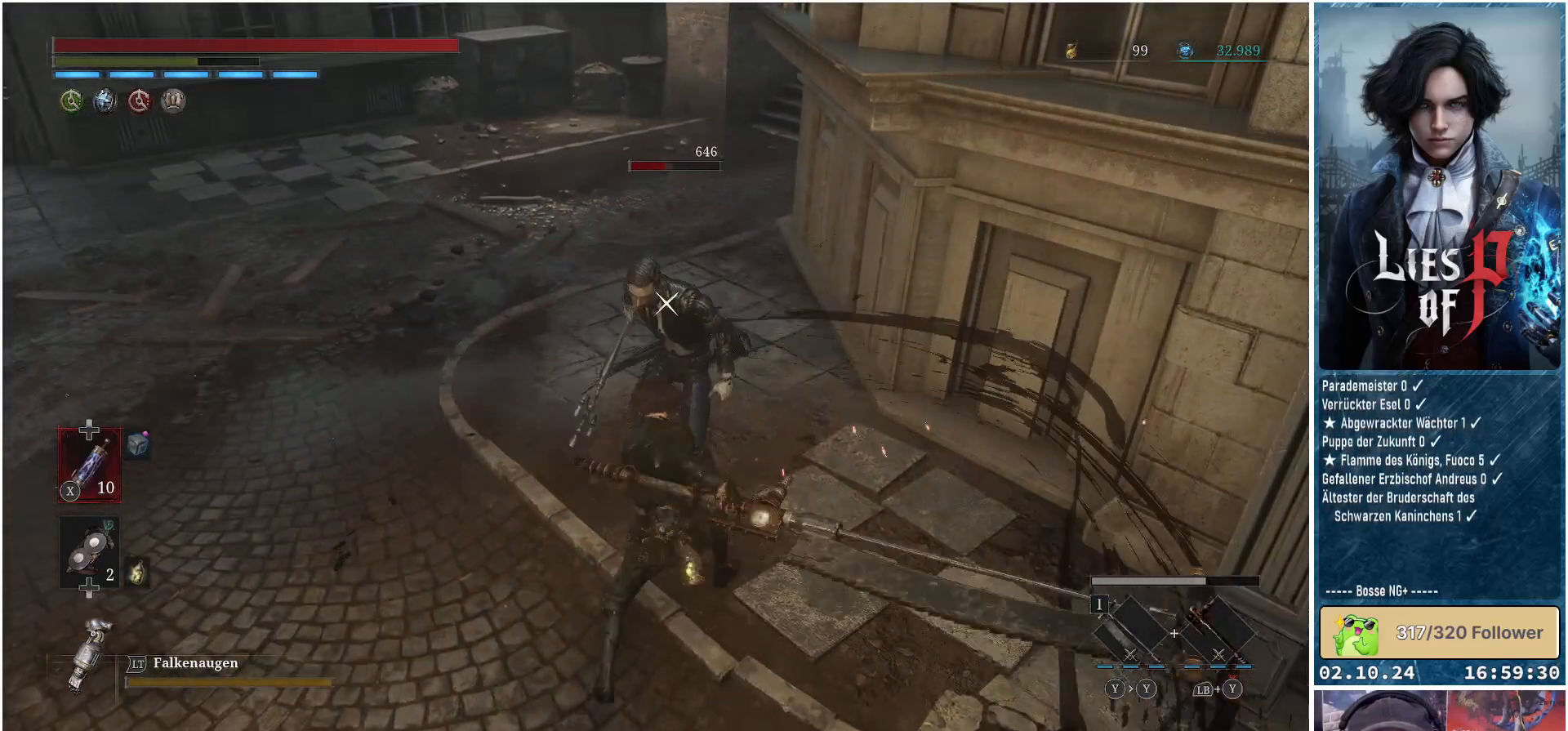
{"buttons": [], "left_stick": "center", "right_stick": "center", "events": []}
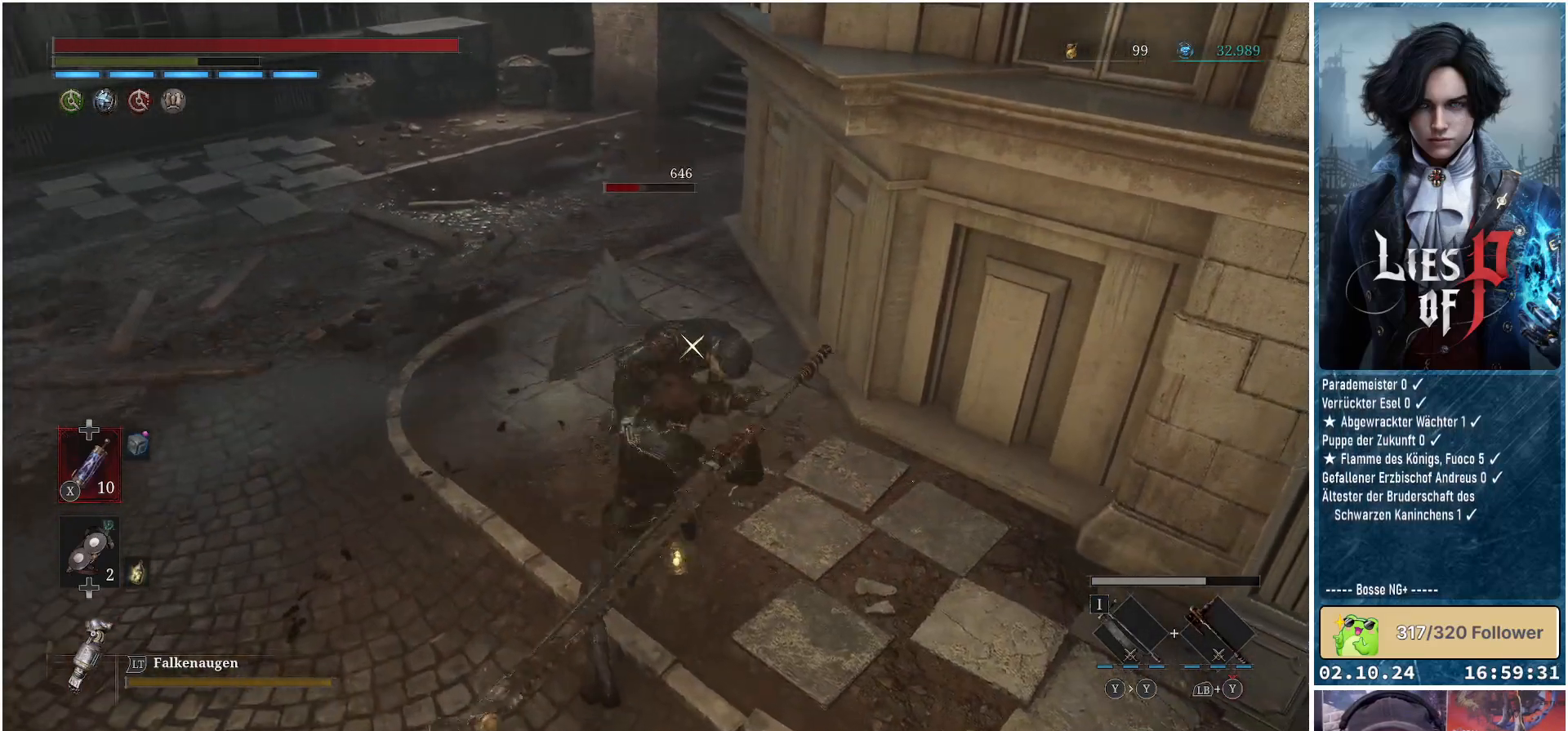
{"buttons": [], "left_stick": "up-left", "right_stick": "up-left", "events": [[83, "right_stick", "left"], [183, "right_stick", "up-left"], [433, "left_stick", "up-left"]]}
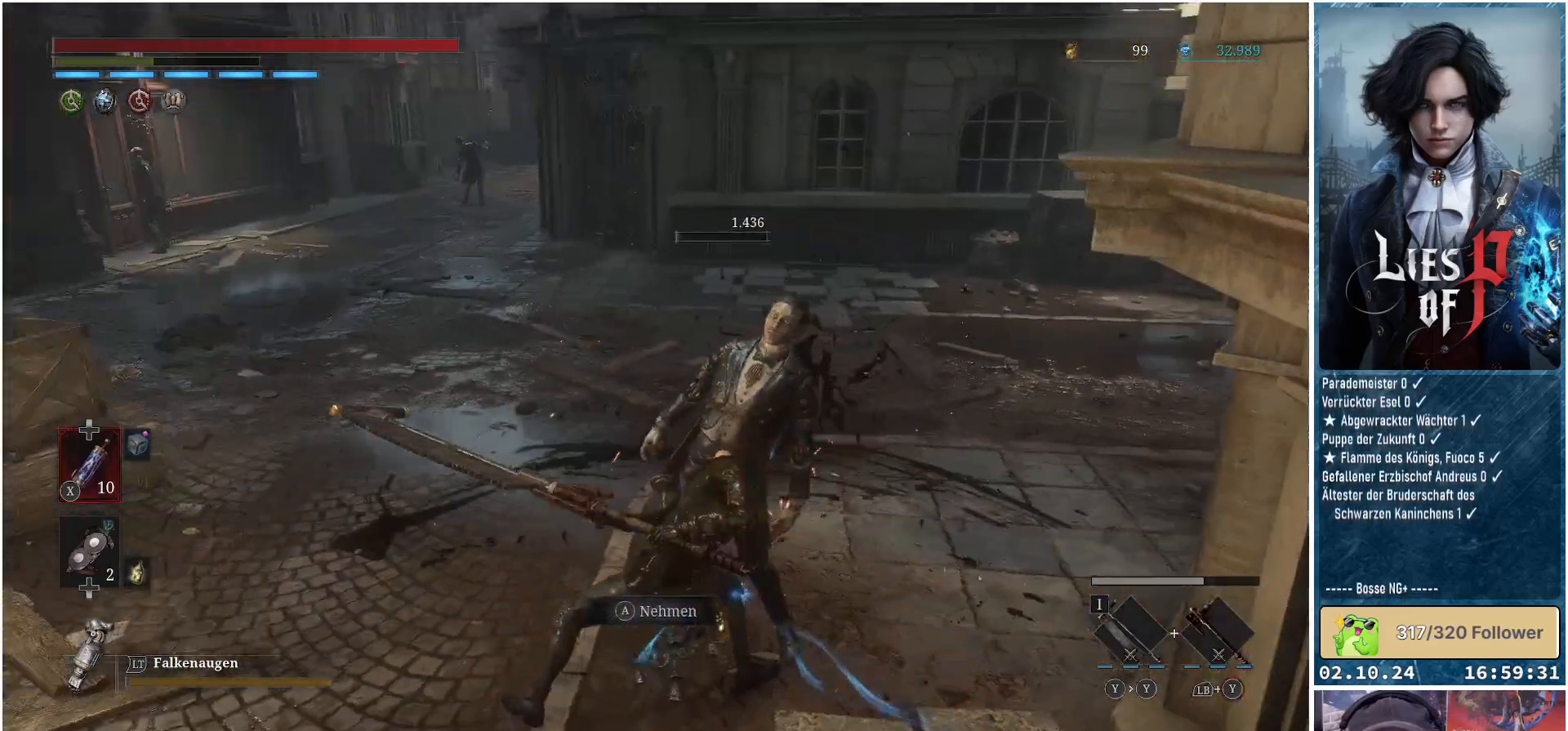
{"buttons": [], "left_stick": "left", "right_stick": "center", "events": [[117, "right_stick", "center"], [383, "A", "down"], [417, "left_stick", "left"], [450, "A", "up"]]}
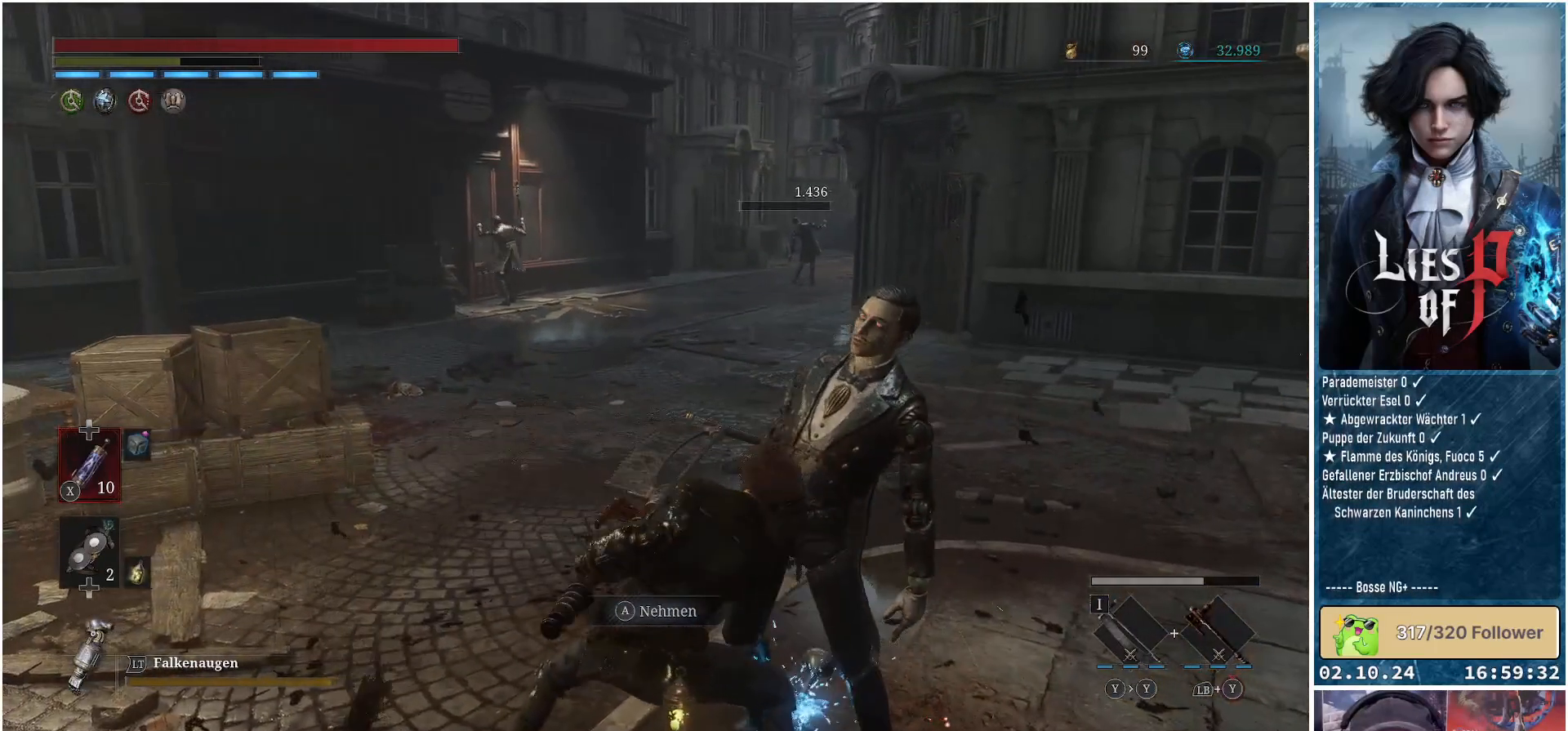
{"buttons": [], "left_stick": "up", "right_stick": "center", "events": [[67, "left_stick", "down-right"], [83, "A", "down"], [117, "A", "up"], [183, "left_stick", "right"], [217, "A", "down"], [267, "A", "up"], [350, "left_stick", "up-right"], [383, "A", "down"], [400, "A", "up"], [450, "left_stick", "up"]]}
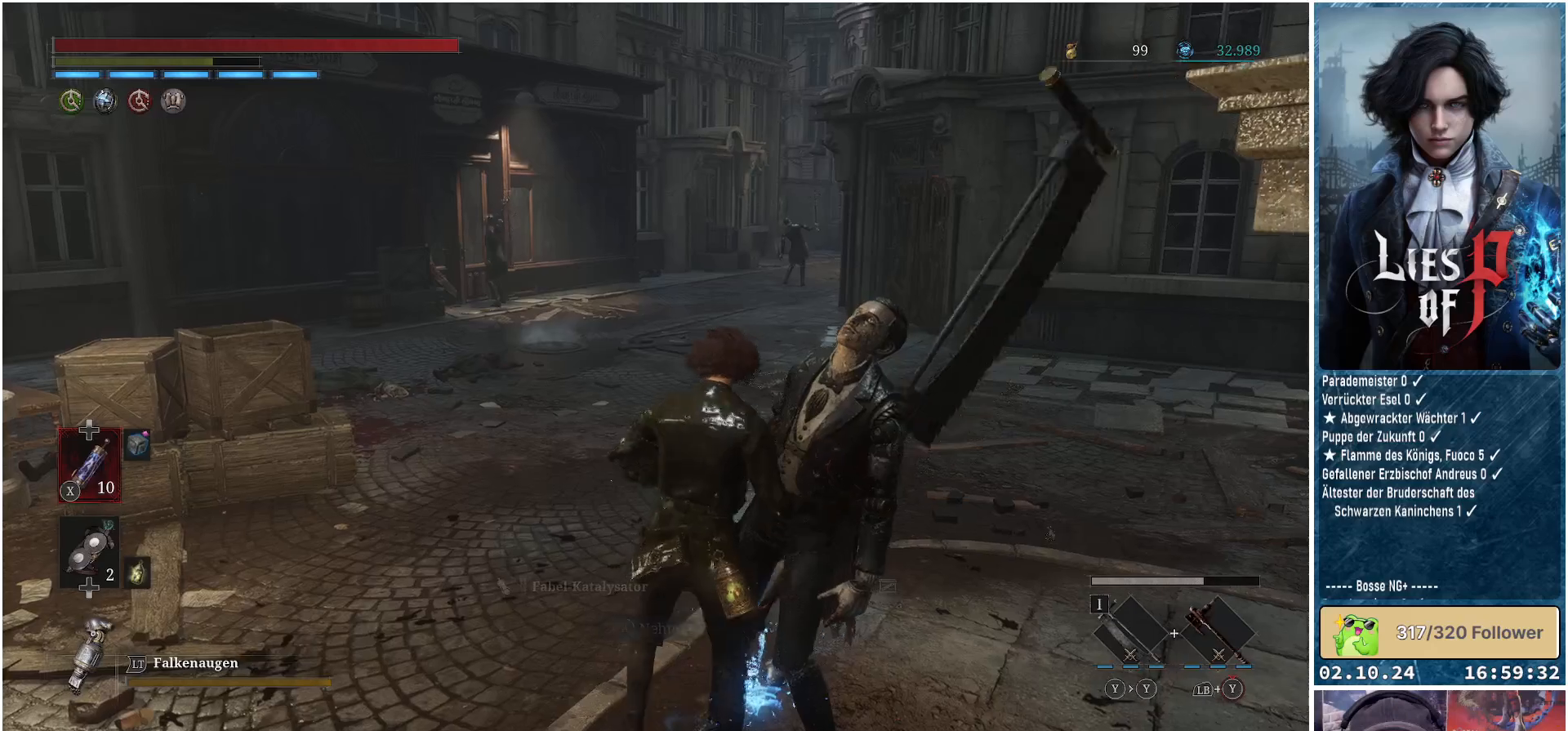
{"buttons": ["B"], "left_stick": "up", "right_stick": "center", "events": [[33, "A", "down"], [83, "A", "up"], [167, "A", "down"], [250, "A", "up"], [317, "A", "down"], [350, "A", "up"], [483, "B", "down"]]}
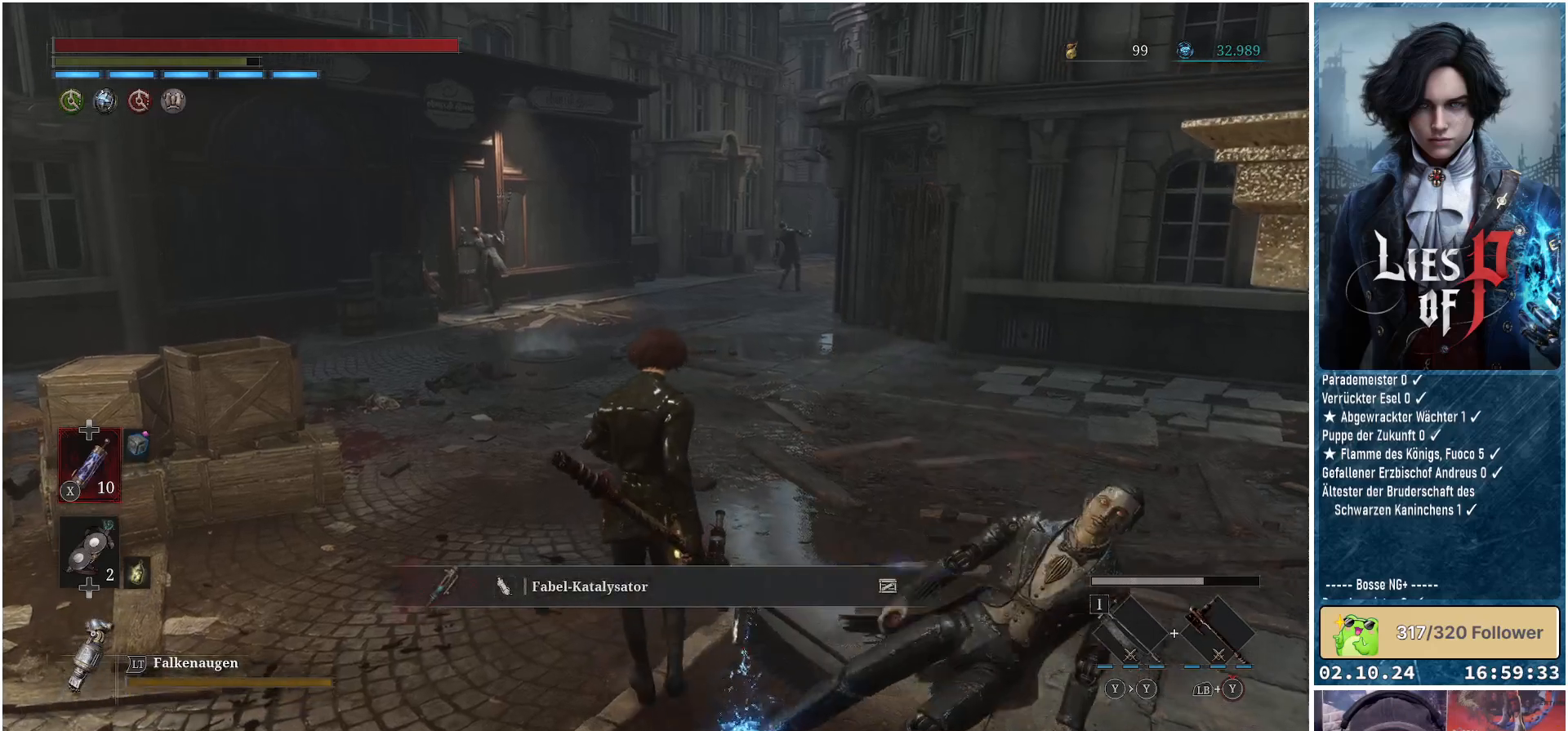
{"buttons": ["B"], "left_stick": "up", "right_stick": "center", "events": []}
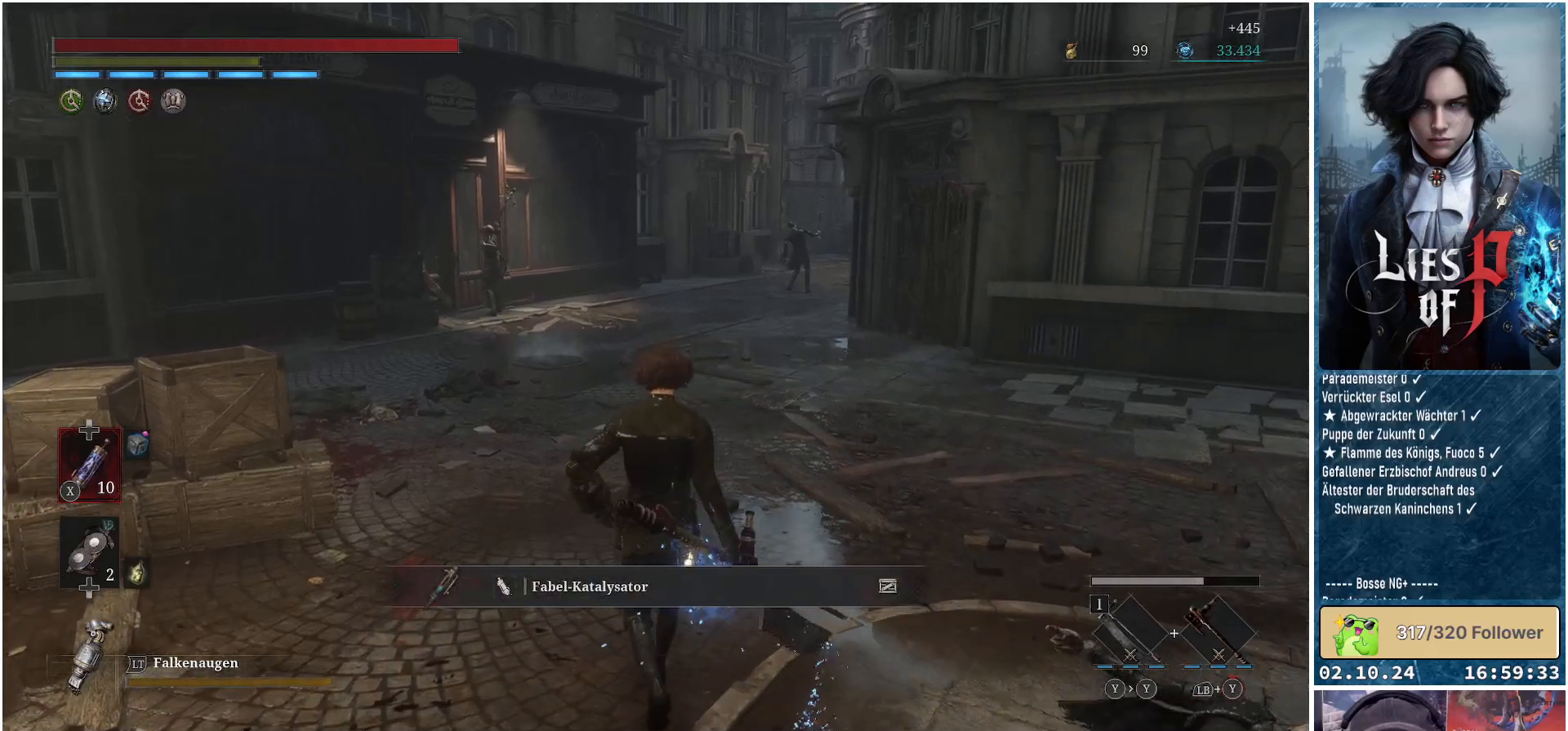
{"buttons": ["B"], "left_stick": "up", "right_stick": "center", "events": []}
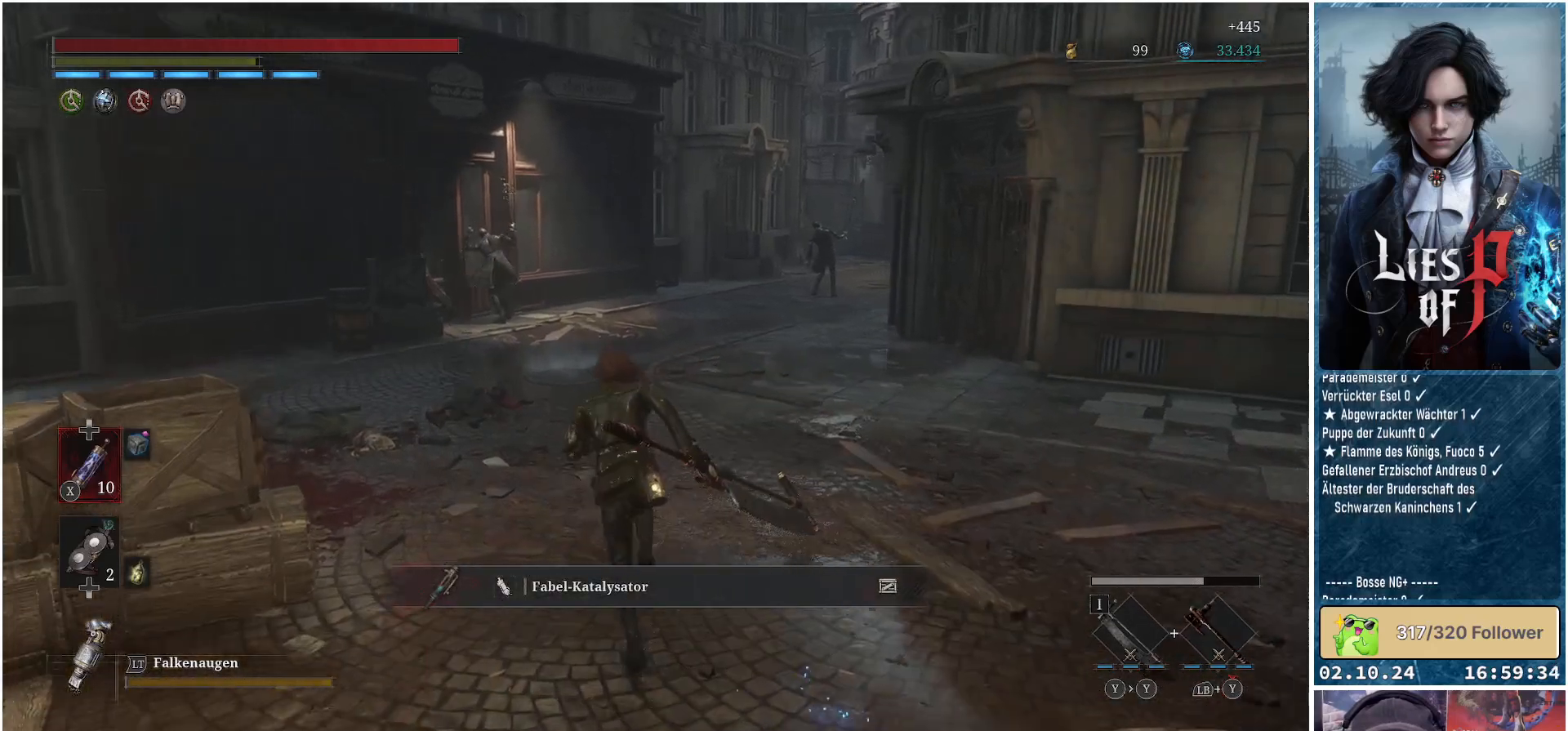
{"buttons": ["B"], "left_stick": "up", "right_stick": "center", "events": []}
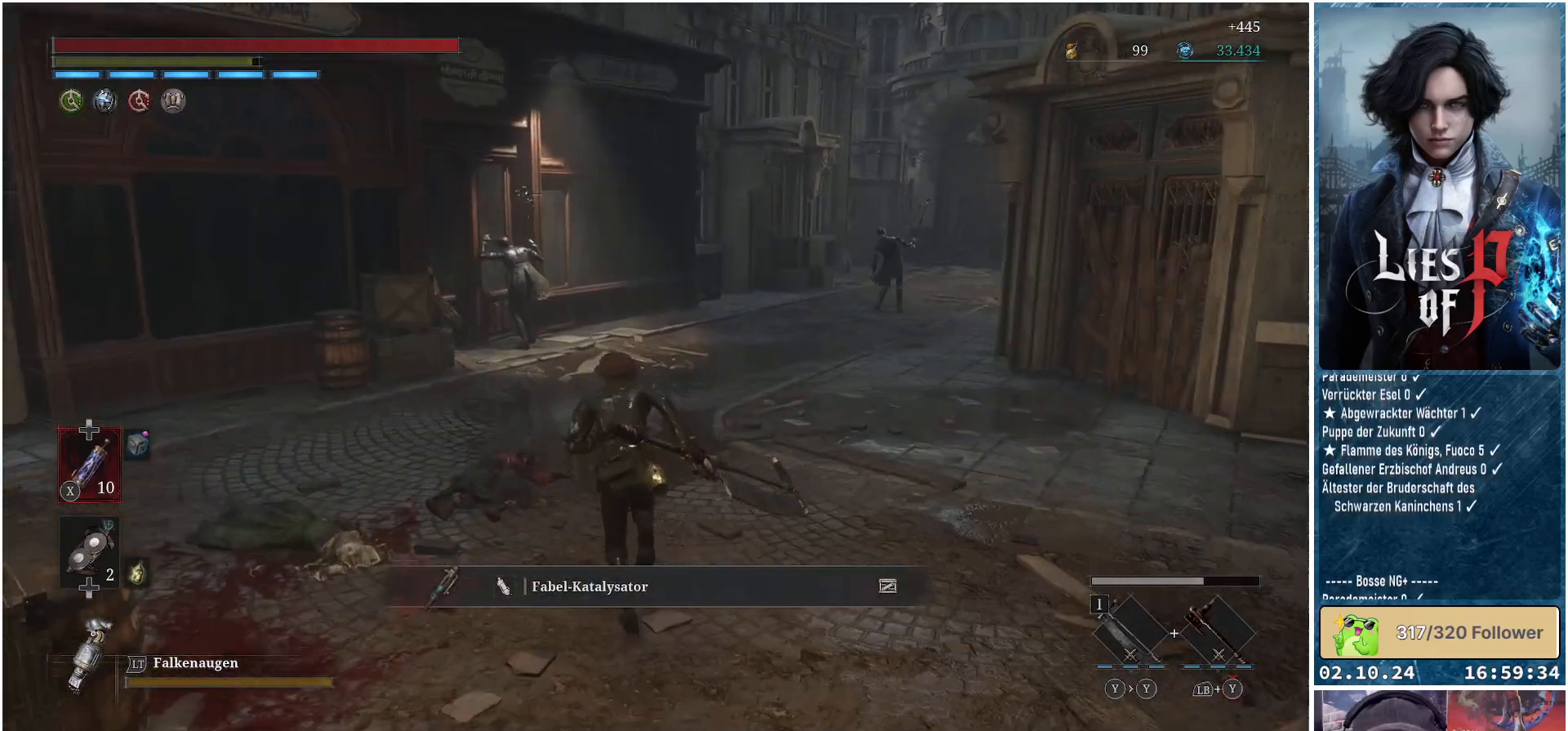
{"buttons": ["B"], "left_stick": "up", "right_stick": "center", "events": []}
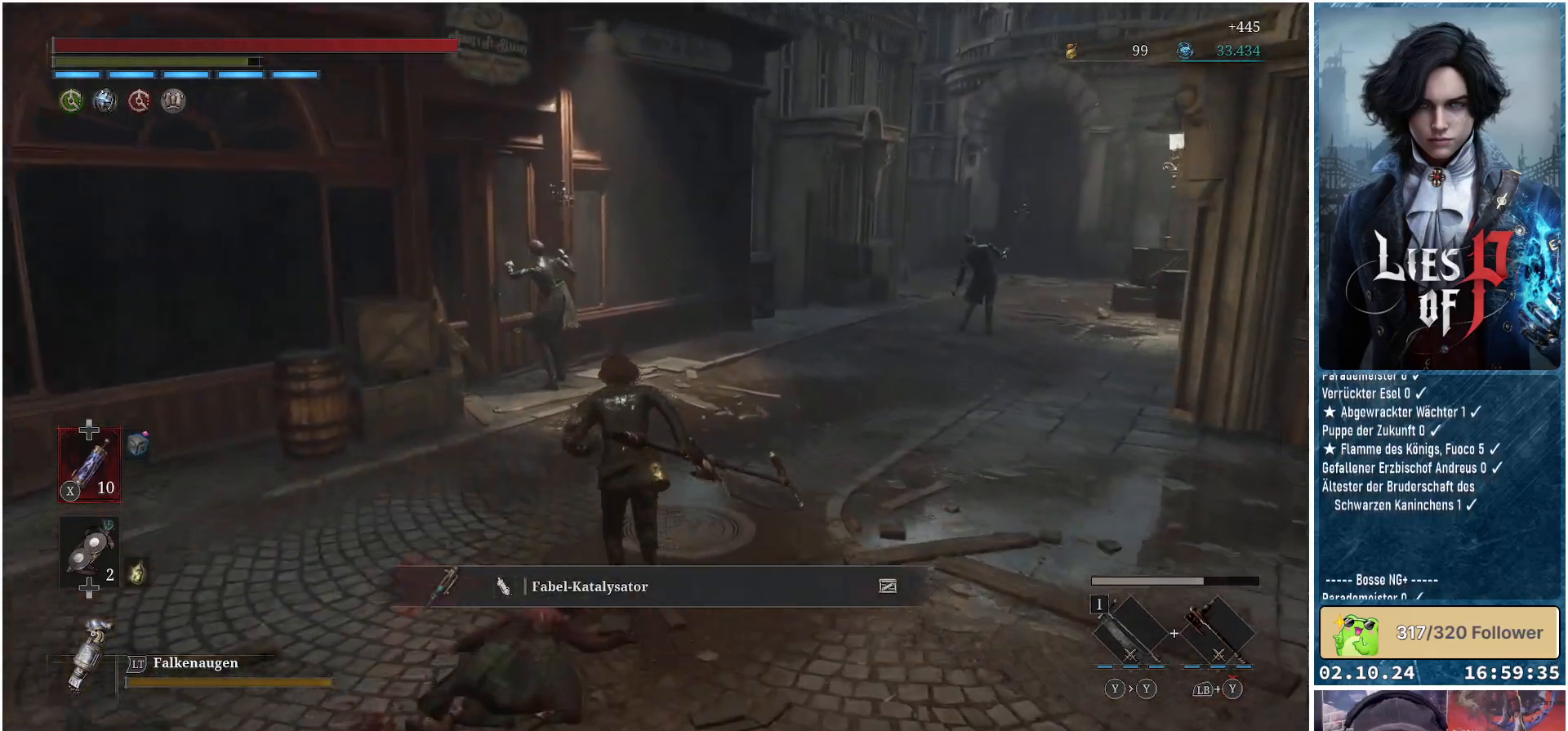
{"buttons": [], "left_stick": "up", "right_stick": "center", "events": [[217, "R1", "down"], [350, "R1", "up"], [383, "B", "up"]]}
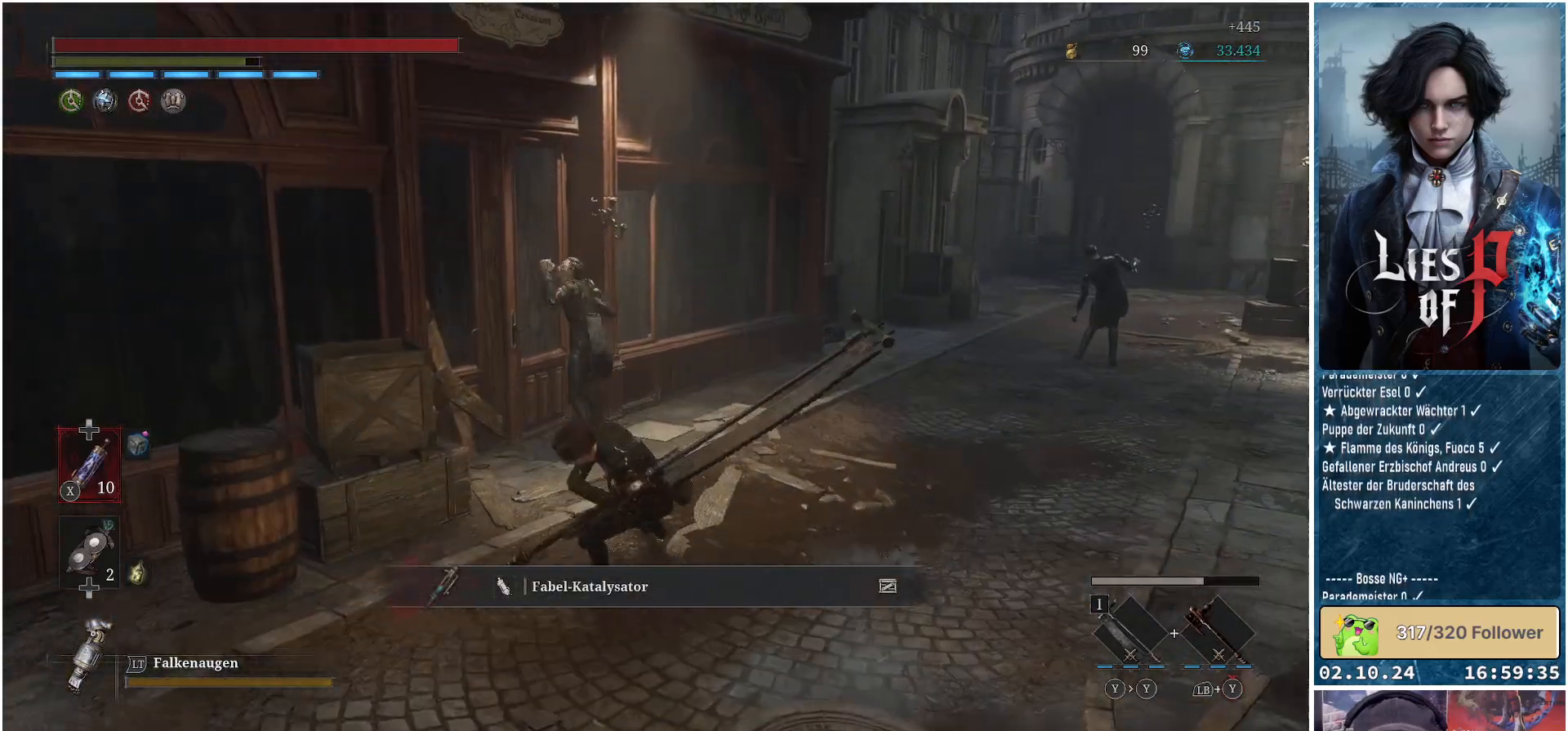
{"buttons": ["R1"], "left_stick": "center", "right_stick": "center", "events": [[67, "left_stick", "center"], [400, "R1", "down"]]}
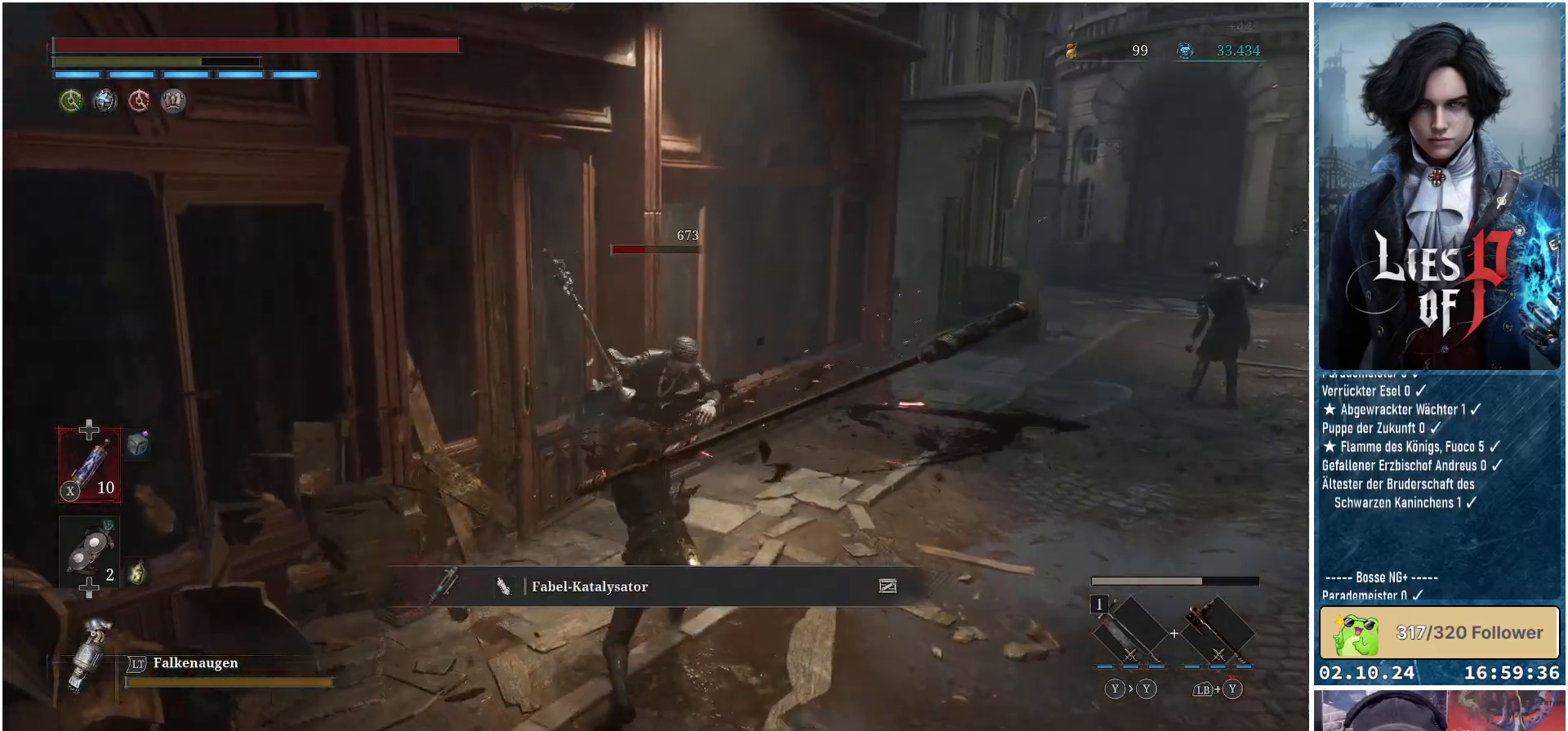
{"buttons": [], "left_stick": "center", "right_stick": "center", "events": [[33, "R1", "up"]]}
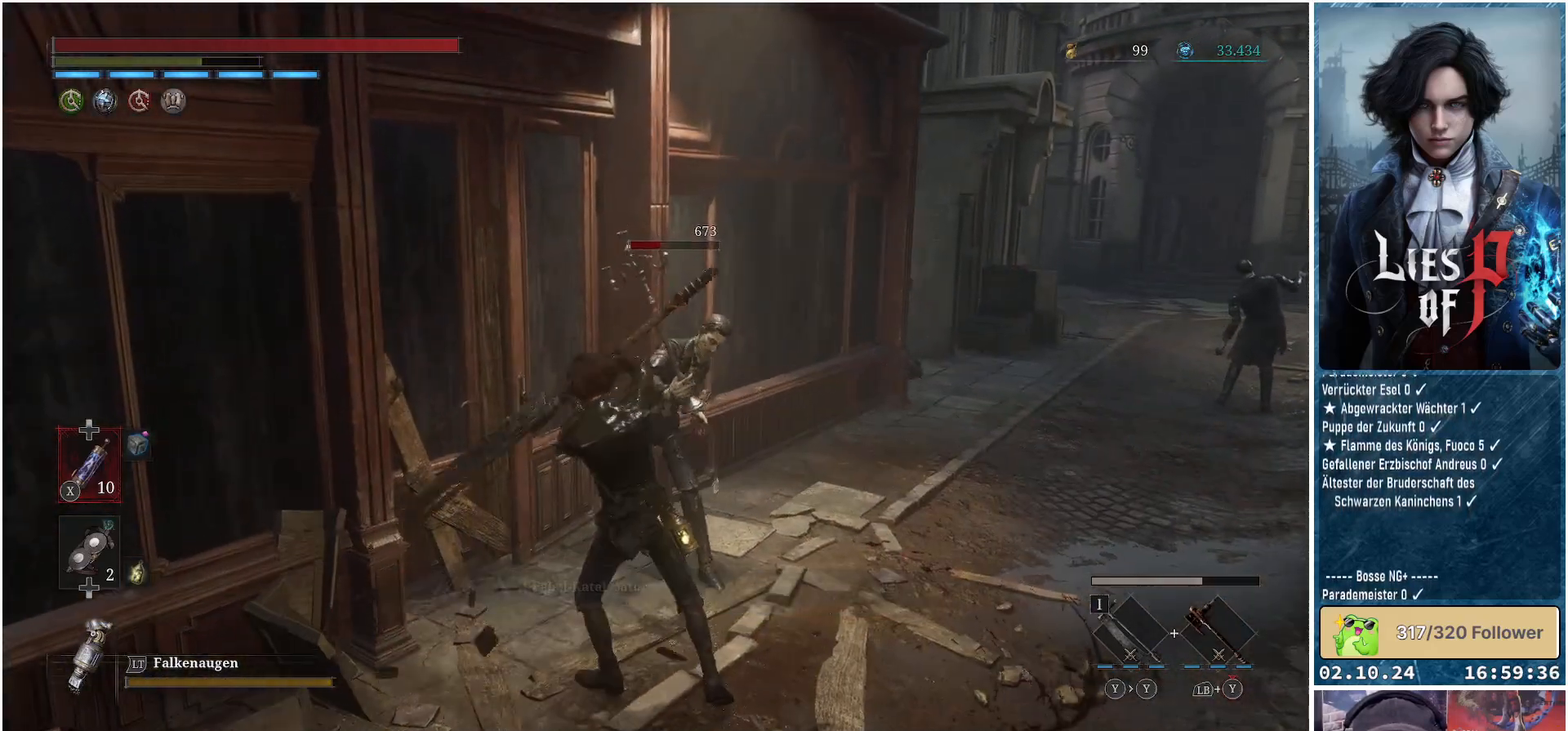
{"buttons": [], "left_stick": "down-right", "right_stick": "center", "events": [[450, "left_stick", "down-right"]]}